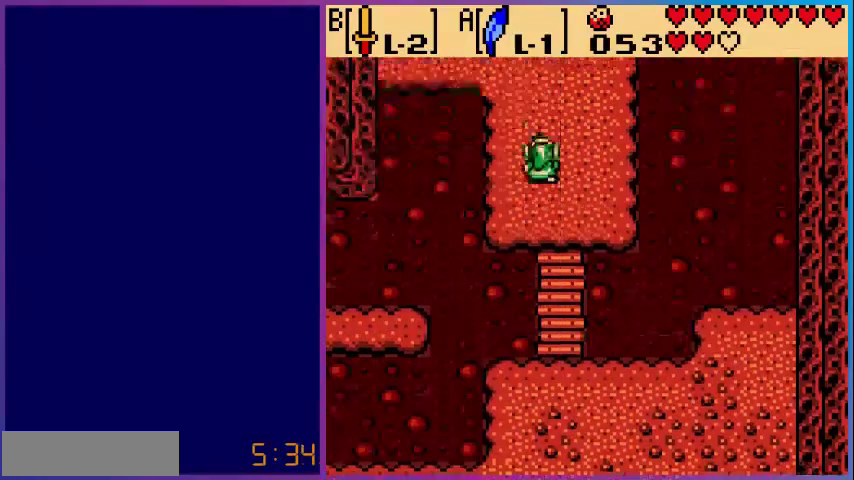
Gameplay with a controller (Nintendo layout); each line is a JSON object with the inputs held at the frame after it. "events" lists button and stick changes between this image and that frame as [ms after this image, input, new state], when the widget could be followed in between. Not read: L3 R3.
{"buttons": ["DPAD_UP"], "events": [[240, "DPAD_UP", "down"]]}
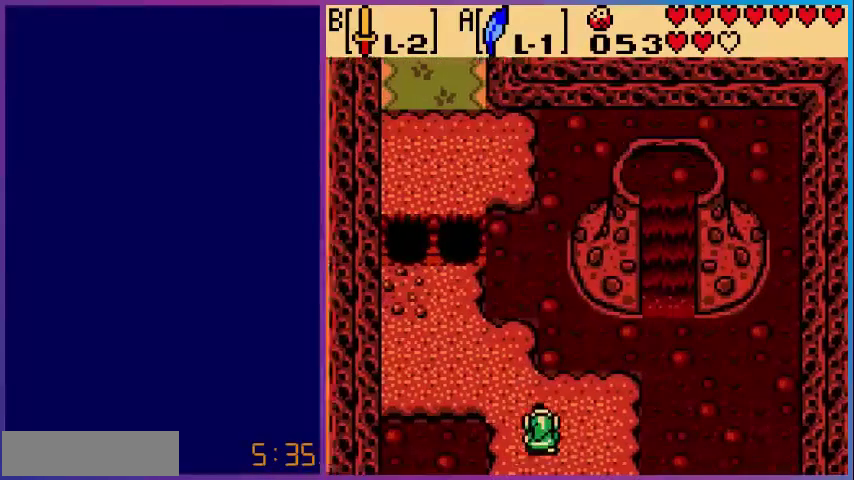
{"buttons": ["DPAD_UP", "DPAD_LEFT"], "events": [[200, "DPAD_LEFT", "down"]]}
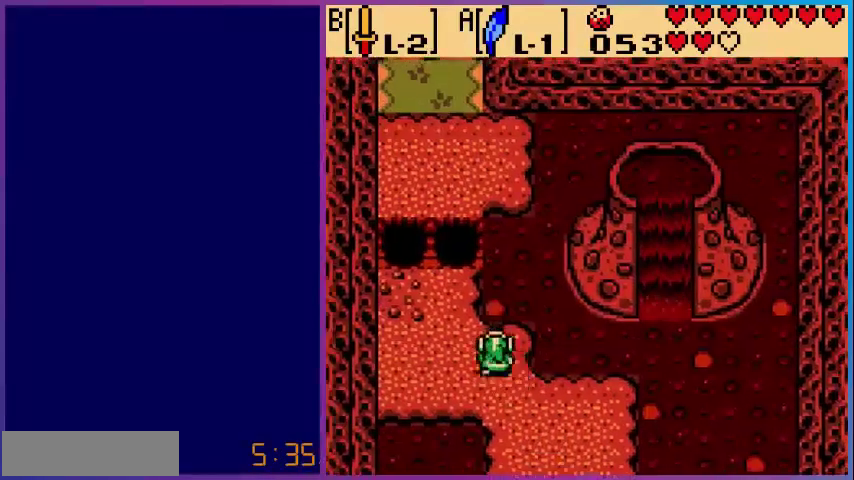
{"buttons": ["DPAD_UP"], "events": [[400, "DPAD_LEFT", "up"]]}
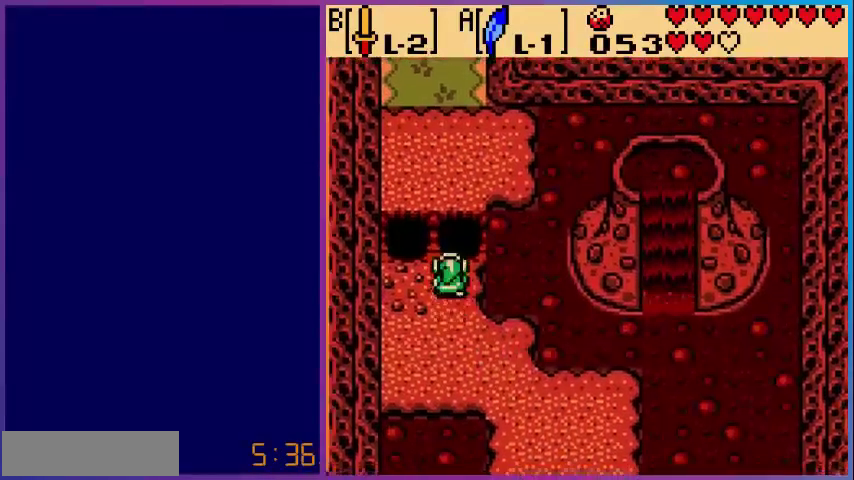
{"buttons": ["DPAD_UP"], "events": [[80, "A", "down"], [320, "A", "up"]]}
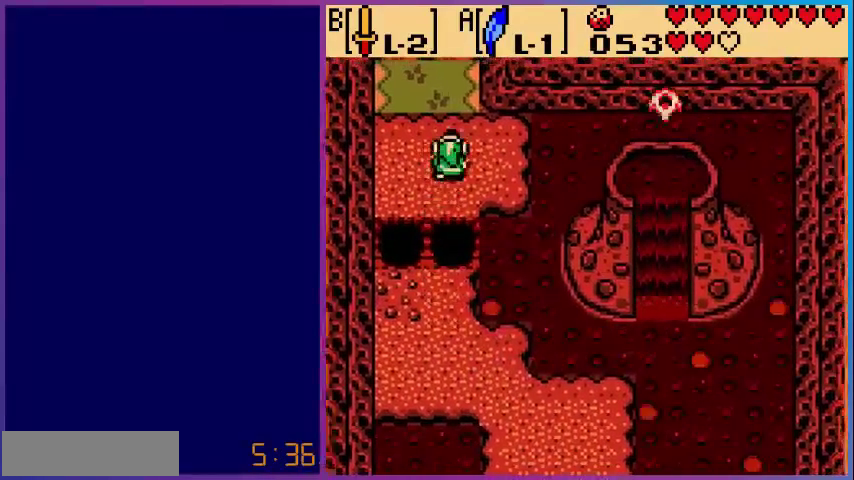
{"buttons": ["DPAD_UP"], "events": []}
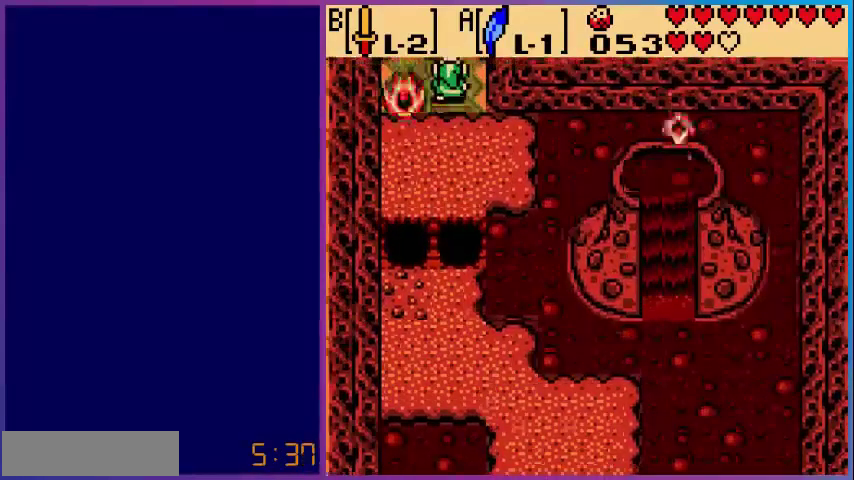
{"buttons": [], "events": [[320, "DPAD_UP", "up"]]}
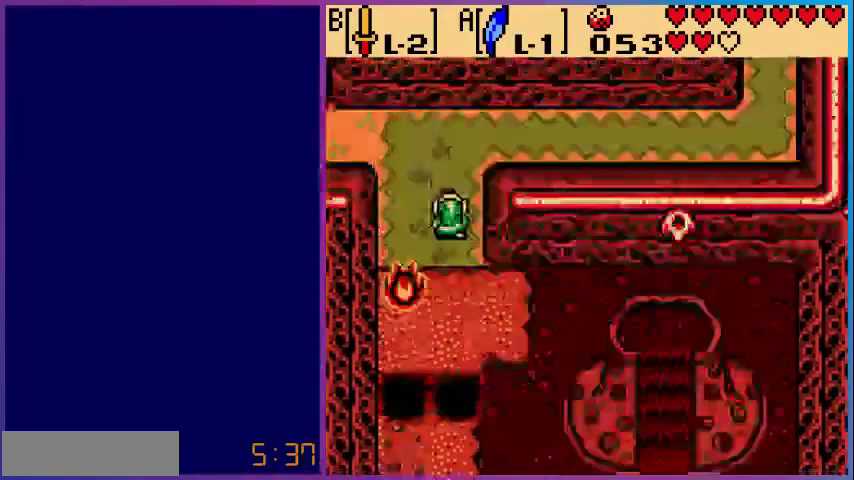
{"buttons": ["DPAD_UP"], "events": [[320, "DPAD_UP", "down"]]}
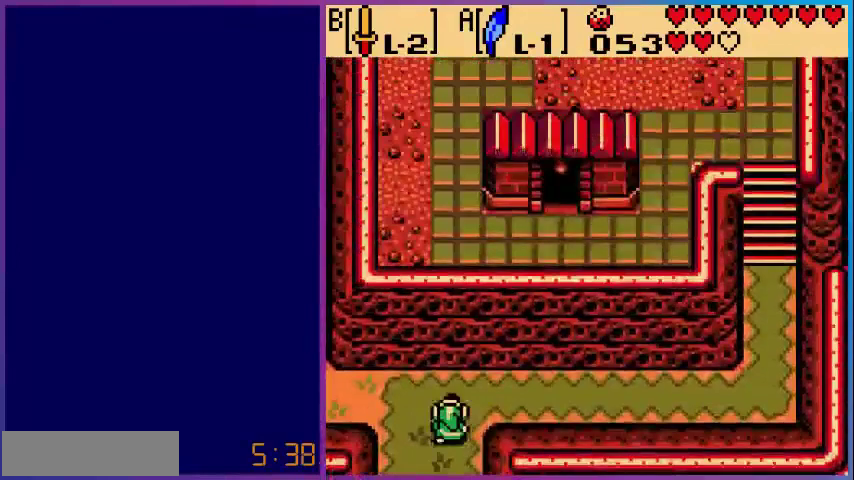
{"buttons": ["DPAD_LEFT"], "events": [[160, "DPAD_LEFT", "down"], [160, "DPAD_UP", "up"]]}
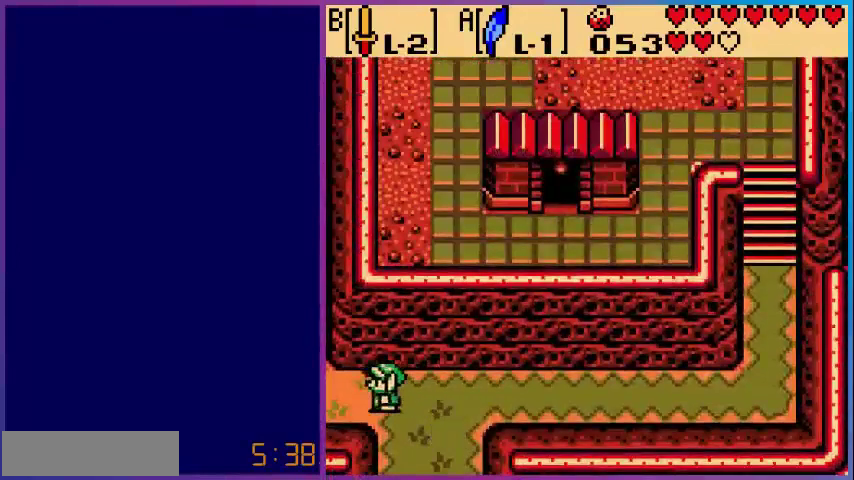
{"buttons": ["DPAD_LEFT"], "events": []}
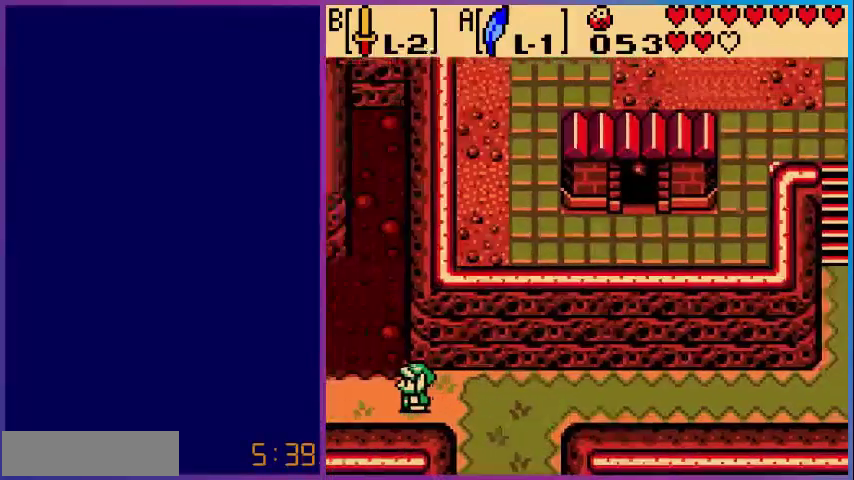
{"buttons": ["DPAD_LEFT"], "events": [[40, "DPAD_LEFT", "up"], [280, "DPAD_LEFT", "down"]]}
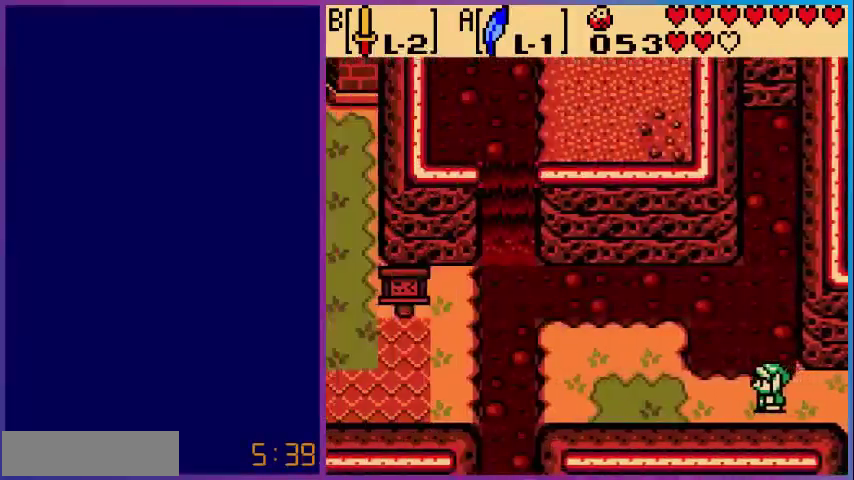
{"buttons": ["DPAD_LEFT"], "events": []}
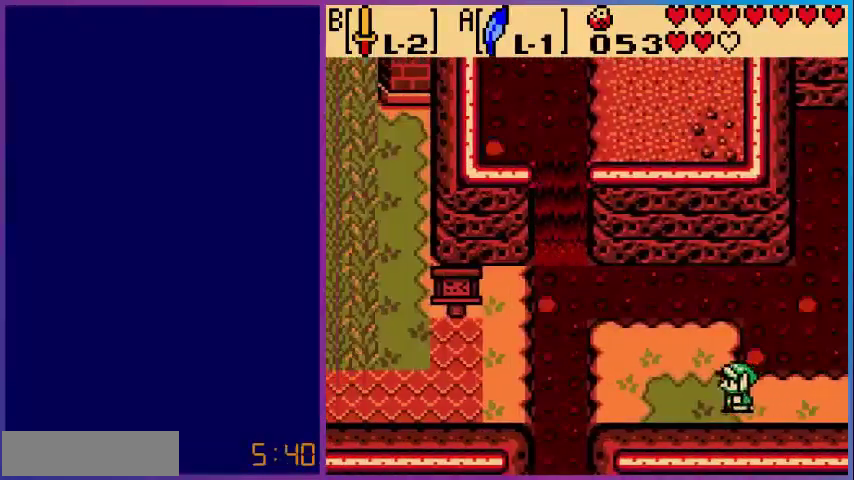
{"buttons": ["DPAD_LEFT"], "events": []}
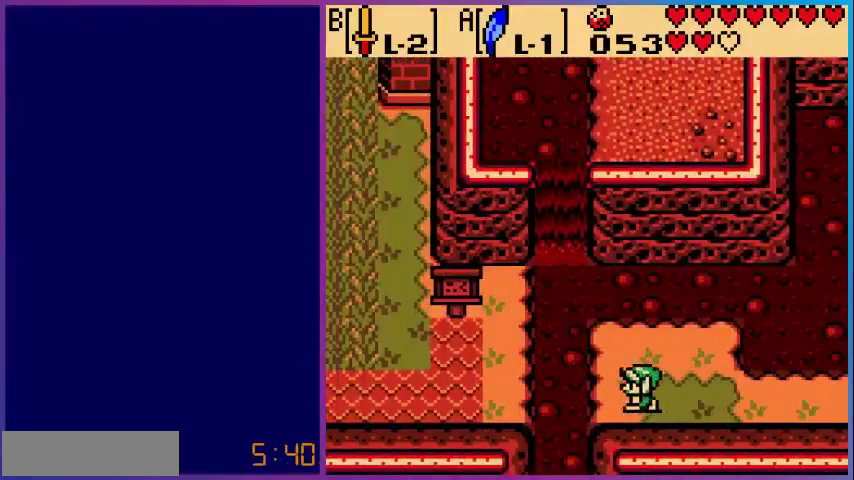
{"buttons": ["DPAD_LEFT"], "events": [[120, "A", "down"], [520, "A", "up"]]}
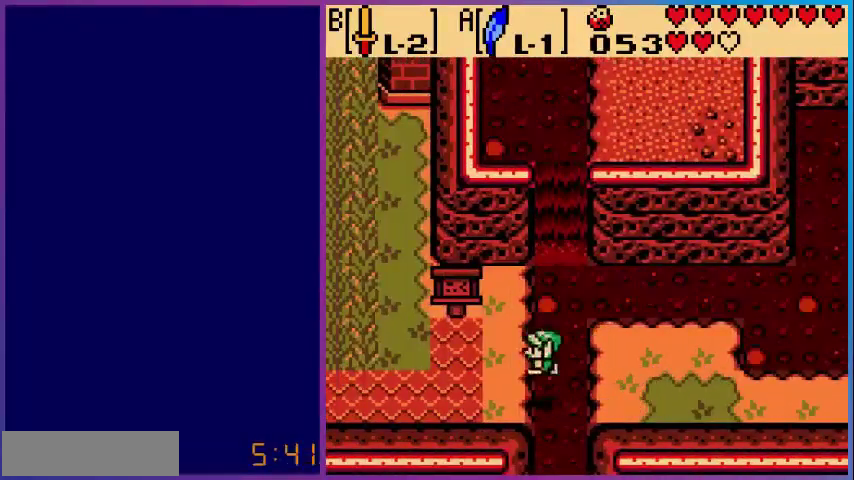
{"buttons": ["DPAD_LEFT"], "events": []}
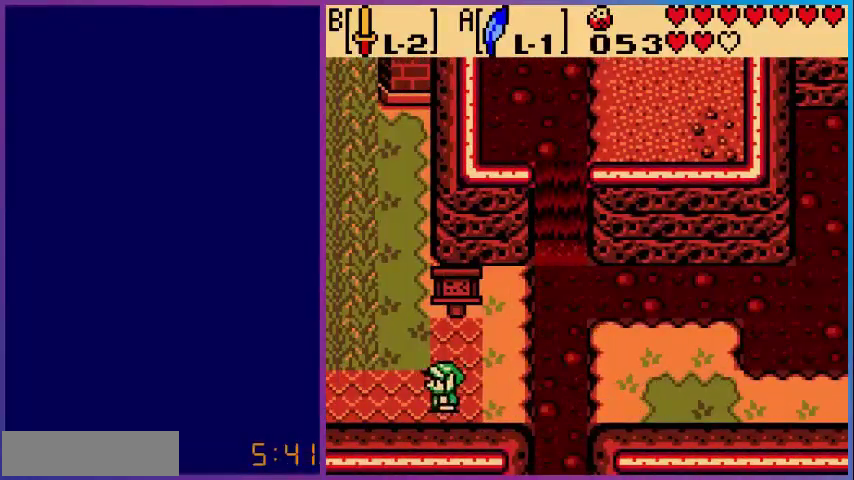
{"buttons": ["DPAD_LEFT"], "events": []}
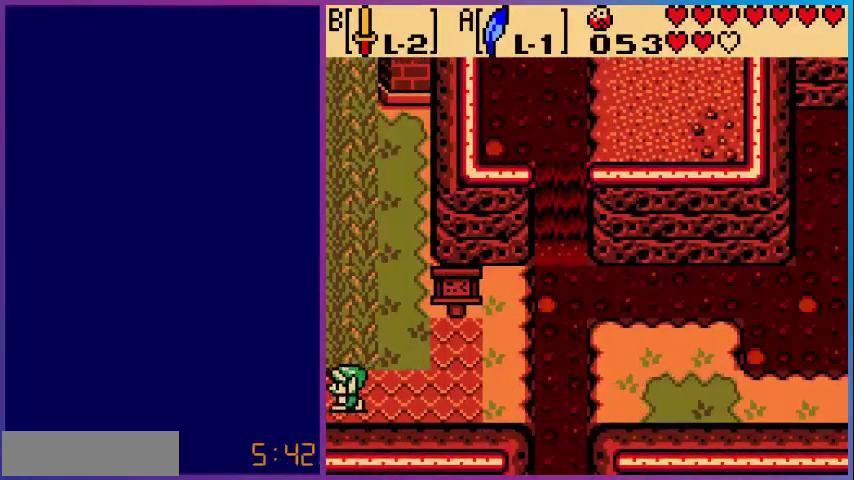
{"buttons": [], "events": [[280, "DPAD_LEFT", "up"]]}
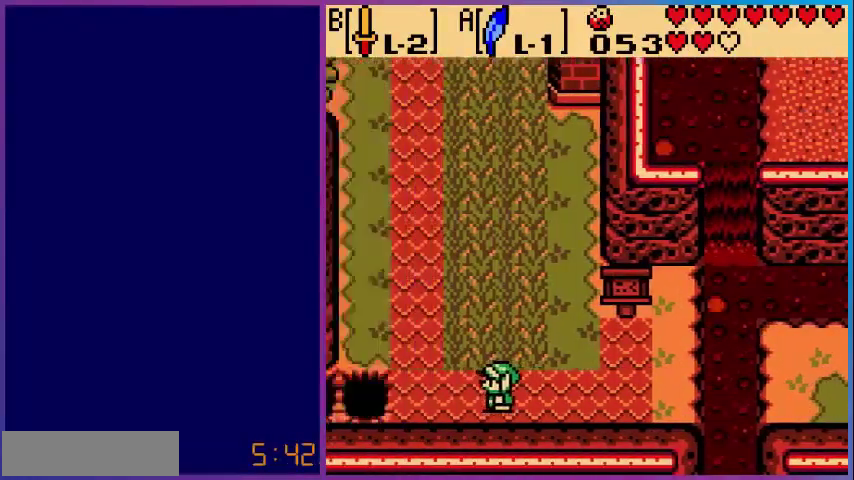
{"buttons": ["DPAD_LEFT"], "events": [[440, "DPAD_LEFT", "down"]]}
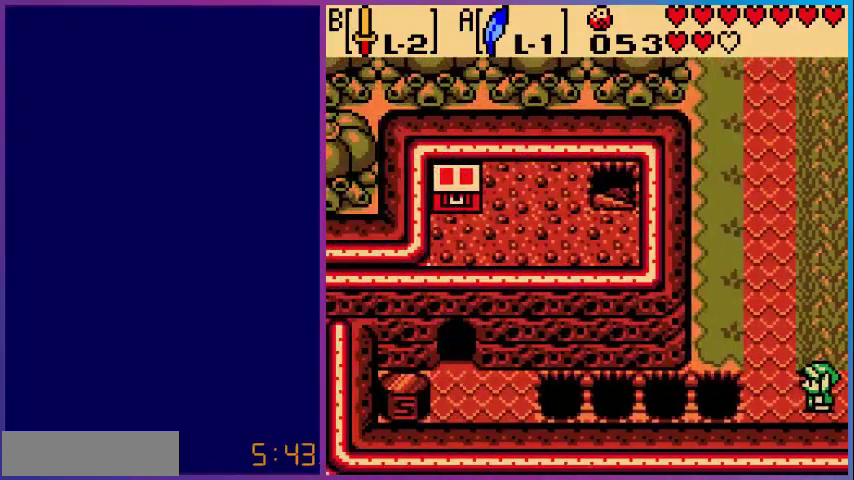
{"buttons": ["DPAD_LEFT"], "events": [[80, "DPAD_LEFT", "up"], [80, "DPAD_UP", "down"], [440, "DPAD_LEFT", "down"], [480, "DPAD_UP", "up"]]}
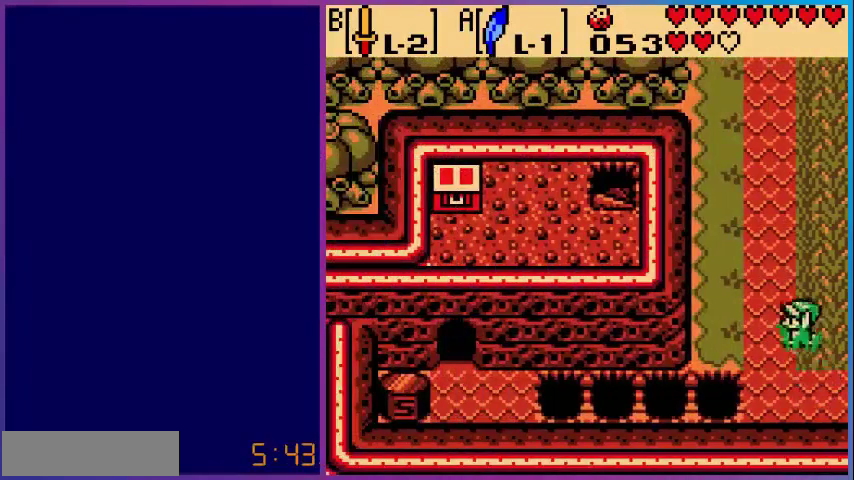
{"buttons": ["DPAD_UP"], "events": [[200, "DPAD_UP", "down"], [280, "DPAD_LEFT", "up"]]}
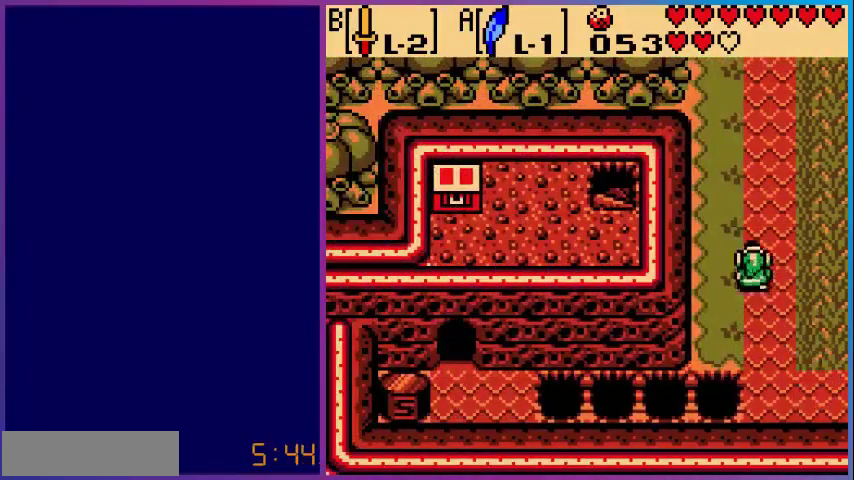
{"buttons": ["DPAD_UP"], "events": []}
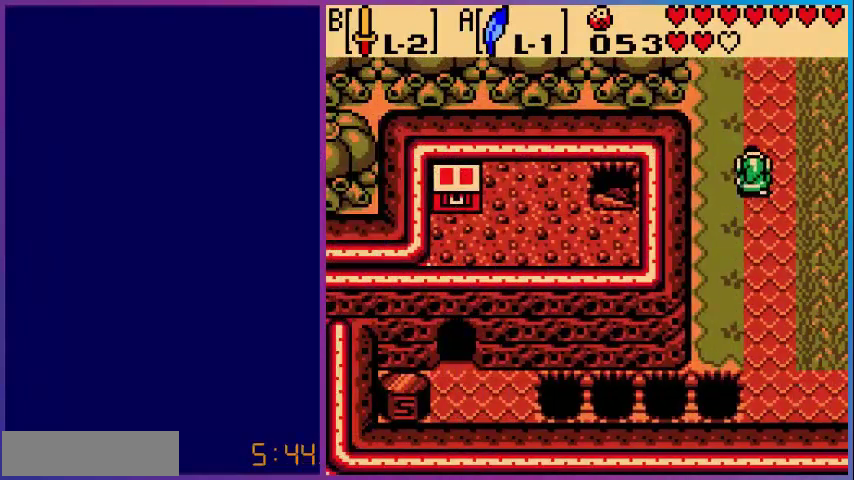
{"buttons": ["DPAD_UP"], "events": []}
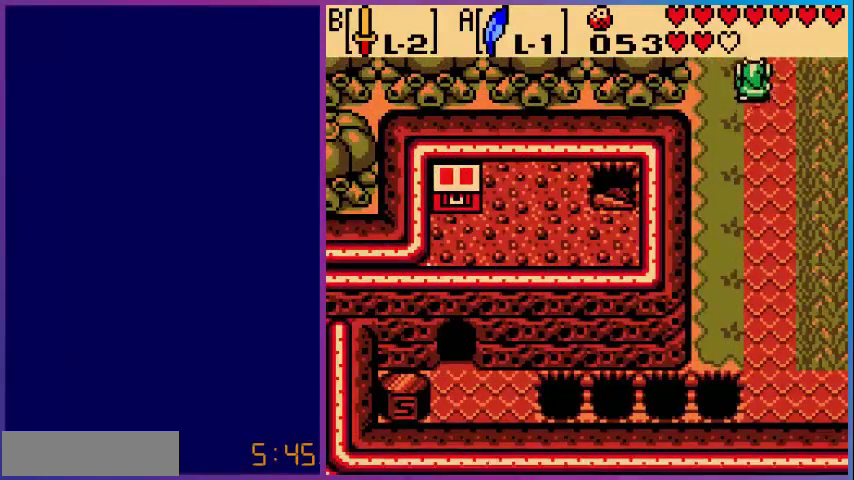
{"buttons": [], "events": [[320, "DPAD_UP", "up"]]}
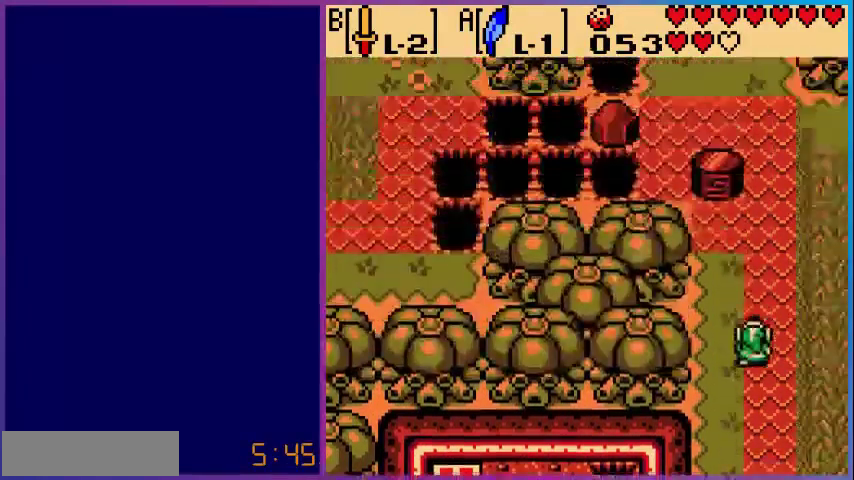
{"buttons": ["DPAD_UP"], "events": [[480, "DPAD_UP", "down"]]}
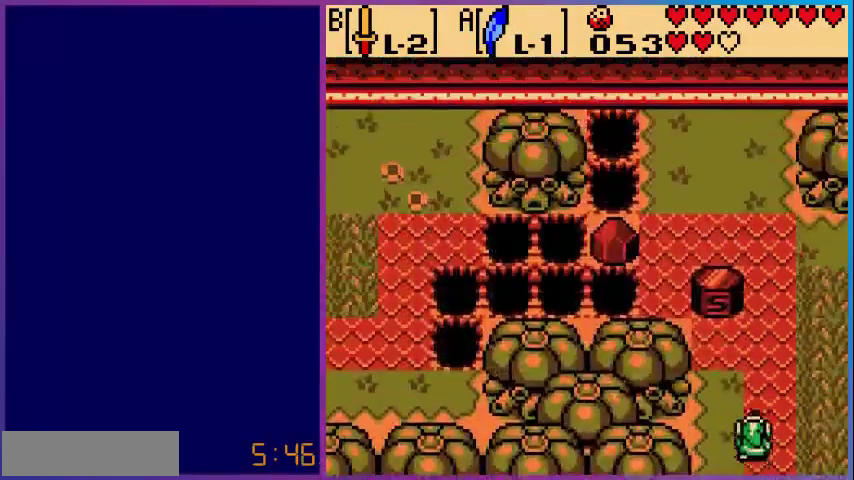
{"buttons": ["DPAD_RIGHT"], "events": [[400, "DPAD_RIGHT", "down"], [440, "DPAD_UP", "up"]]}
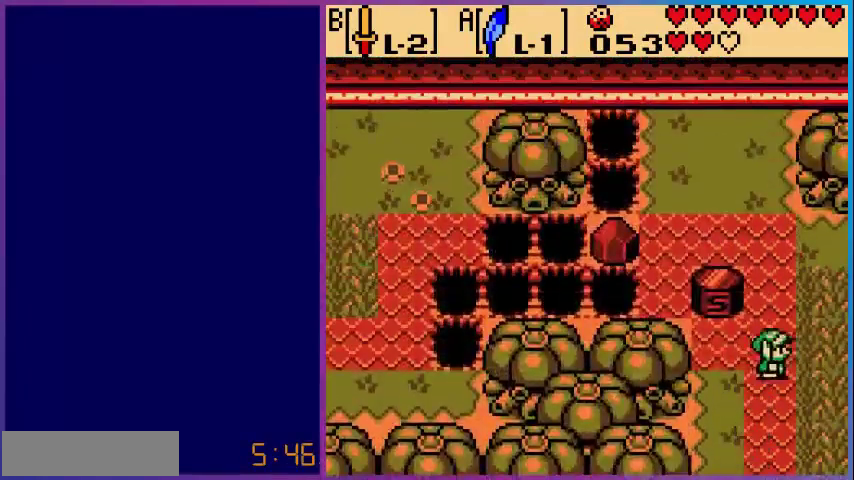
{"buttons": ["DPAD_RIGHT"], "events": []}
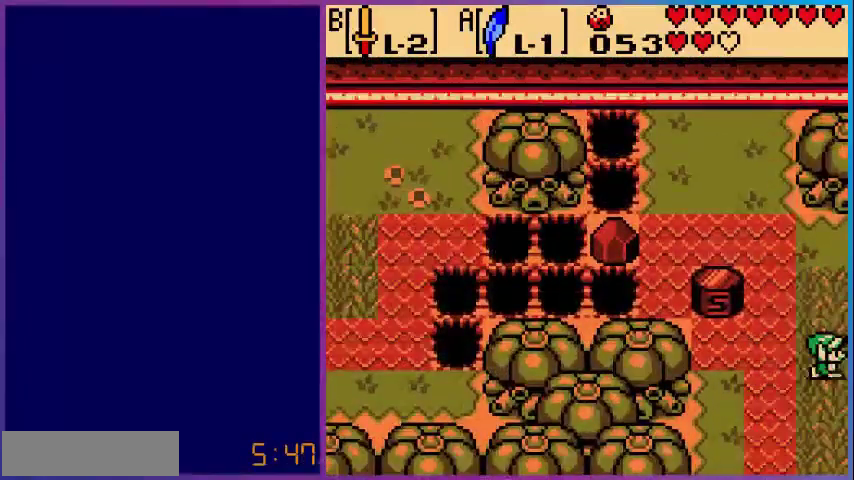
{"buttons": [], "events": [[80, "DPAD_RIGHT", "up"]]}
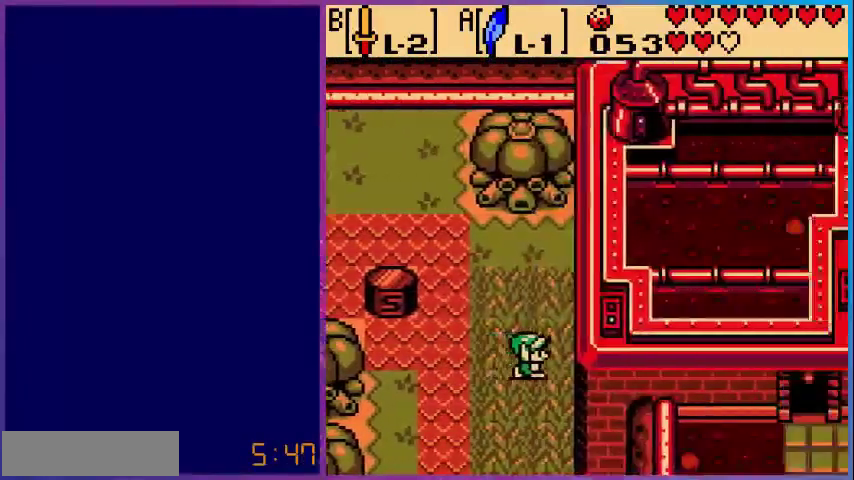
{"buttons": ["DPAD_DOWN"], "events": [[400, "DPAD_DOWN", "down"]]}
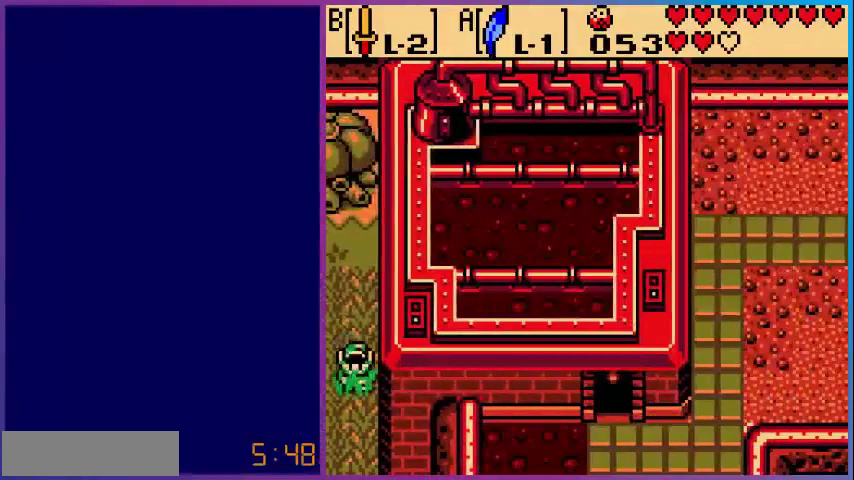
{"buttons": ["DPAD_DOWN"], "events": []}
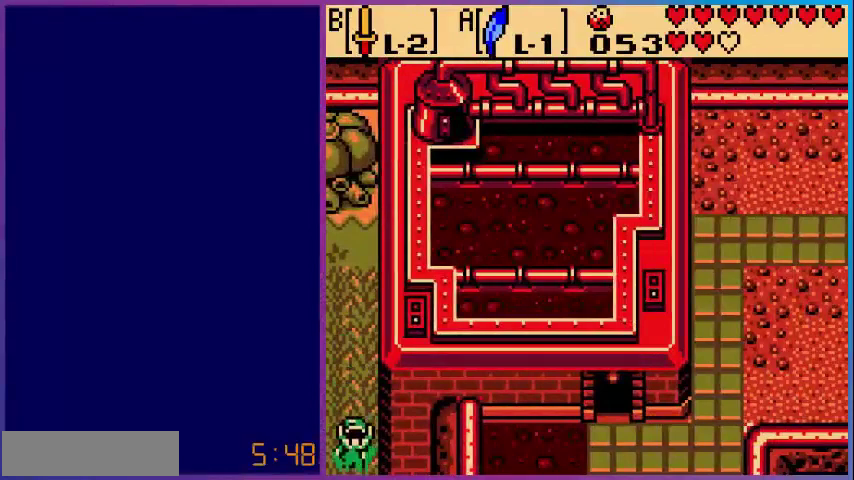
{"buttons": [], "events": [[40, "DPAD_DOWN", "up"]]}
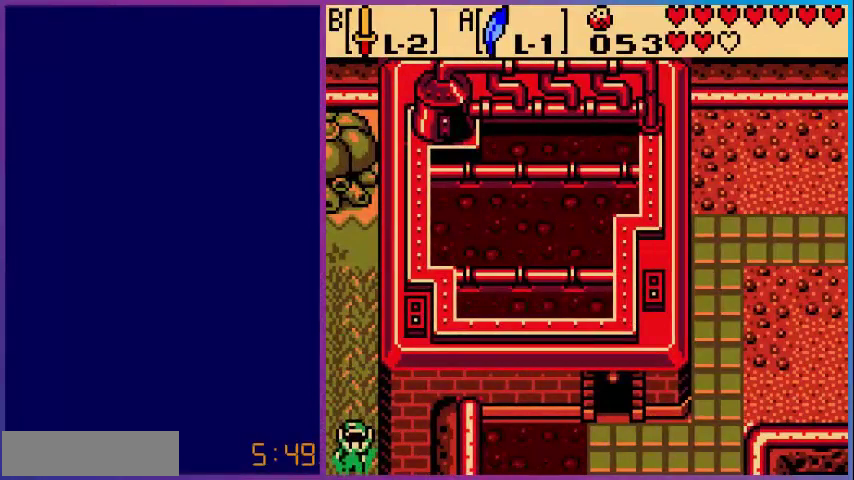
{"buttons": ["DPAD_DOWN"], "events": [[40, "DPAD_DOWN", "down"]]}